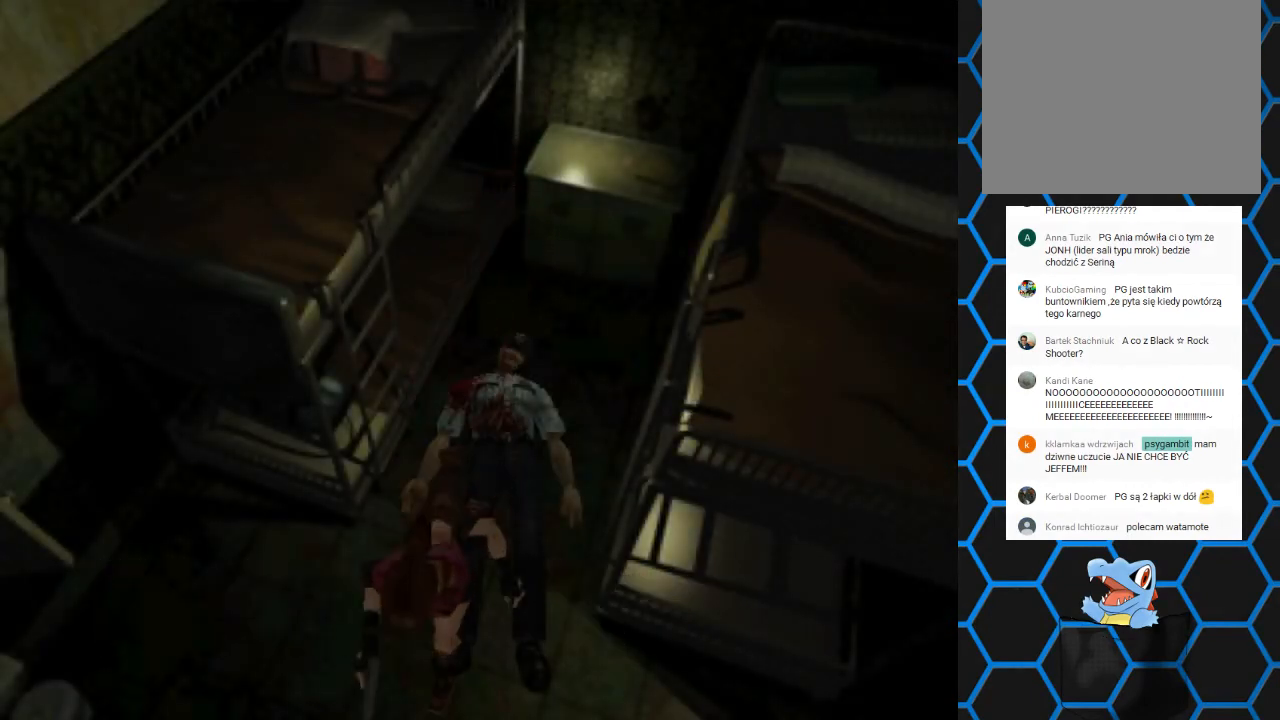
Gameplay with a controller (PlayStation layout); each line is a JSON object with the inputs held at the frame after it. "events" lists button and stick changes between this image and that frame as [ms after this image, input, new state], when the widget could be followed in between. Not read: L3 R3 left_stick right_stick.
{"buttons": ["SQUARE", "DPAD_UP", "DPAD_LEFT"], "events": []}
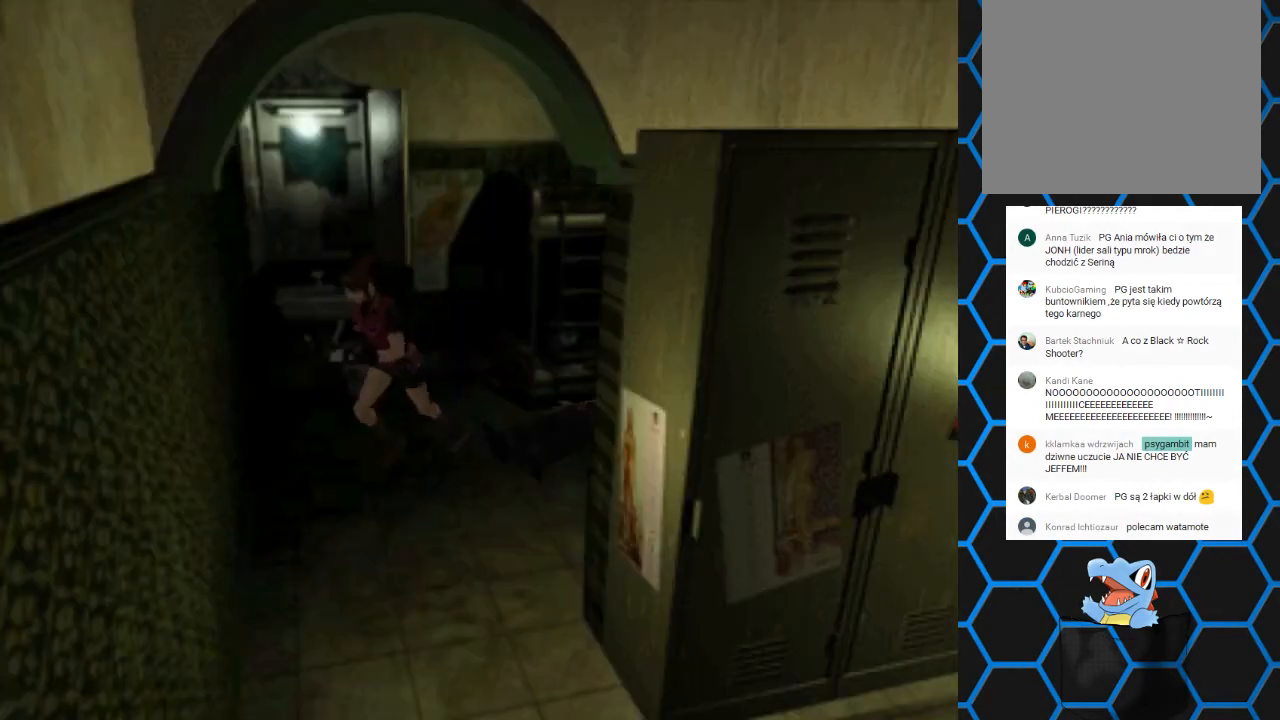
{"buttons": [], "events": [[400, "SQUARE", "up"], [467, "DPAD_LEFT", "up"], [500, "DPAD_UP", "up"]]}
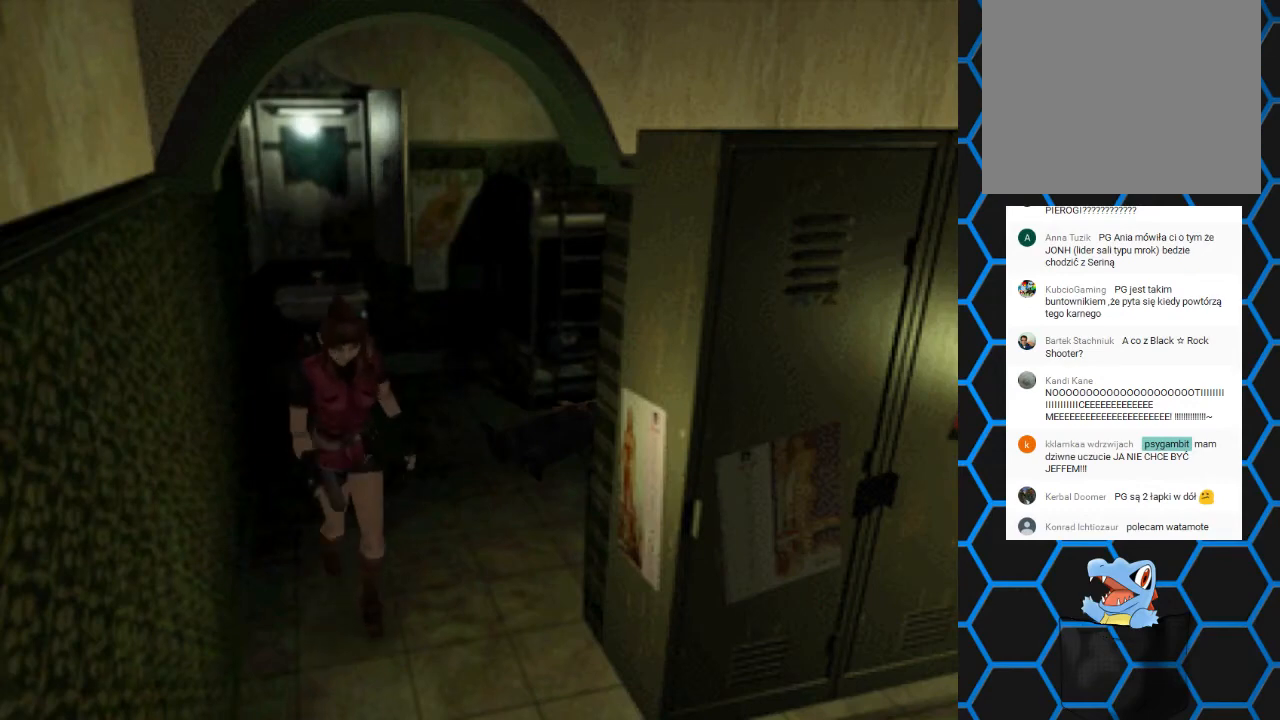
{"buttons": [], "events": [[33, "CIRCLE", "down"], [200, "CIRCLE", "up"]]}
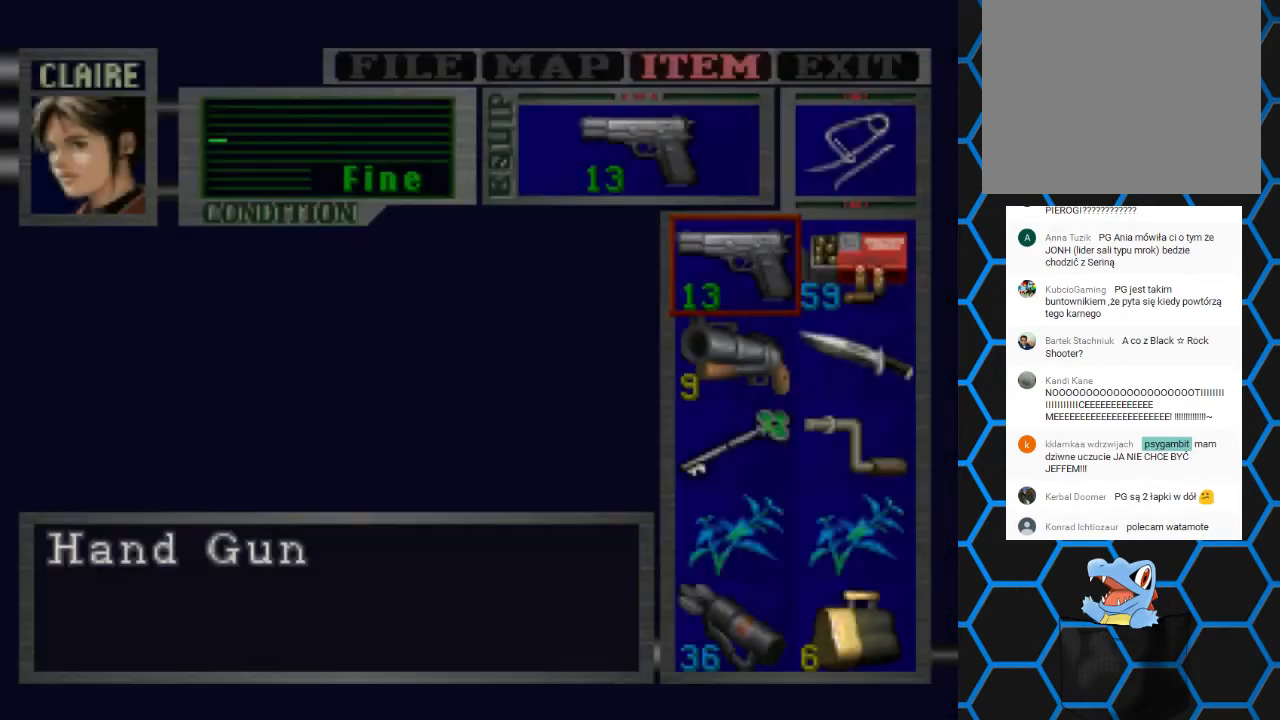
{"buttons": [], "events": []}
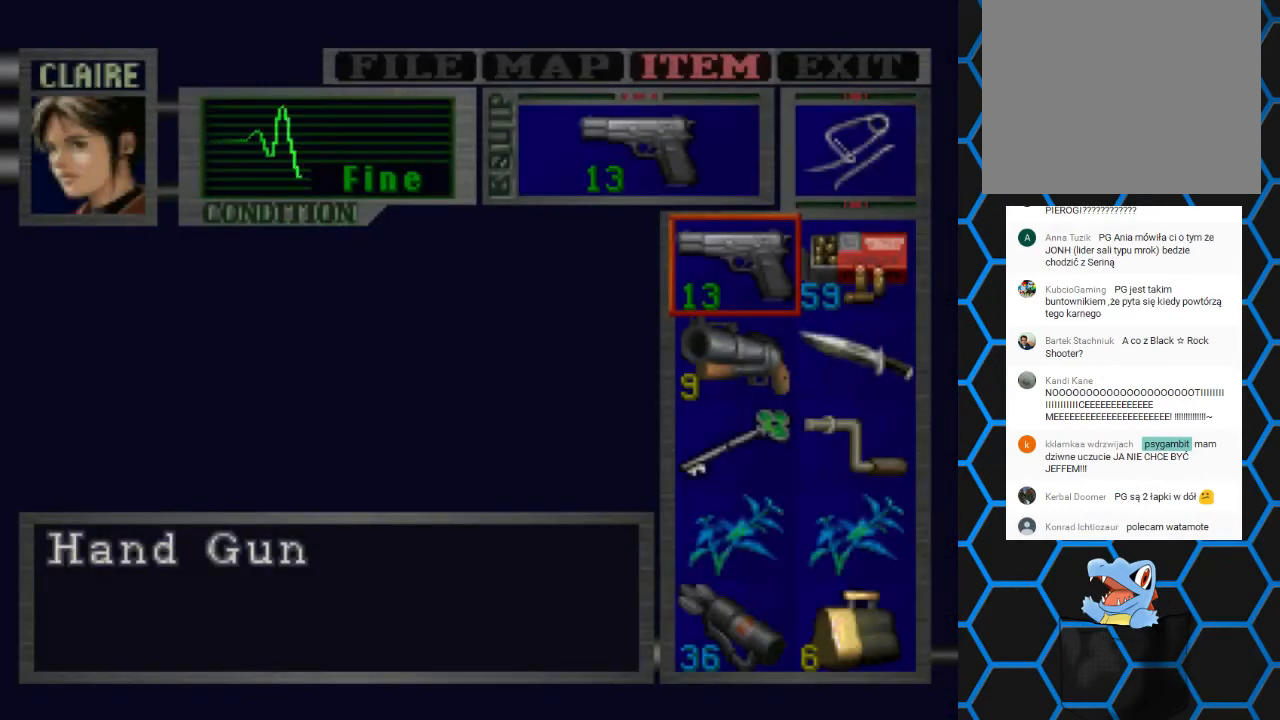
{"buttons": [], "events": [[300, "CROSS", "down"], [433, "CROSS", "up"]]}
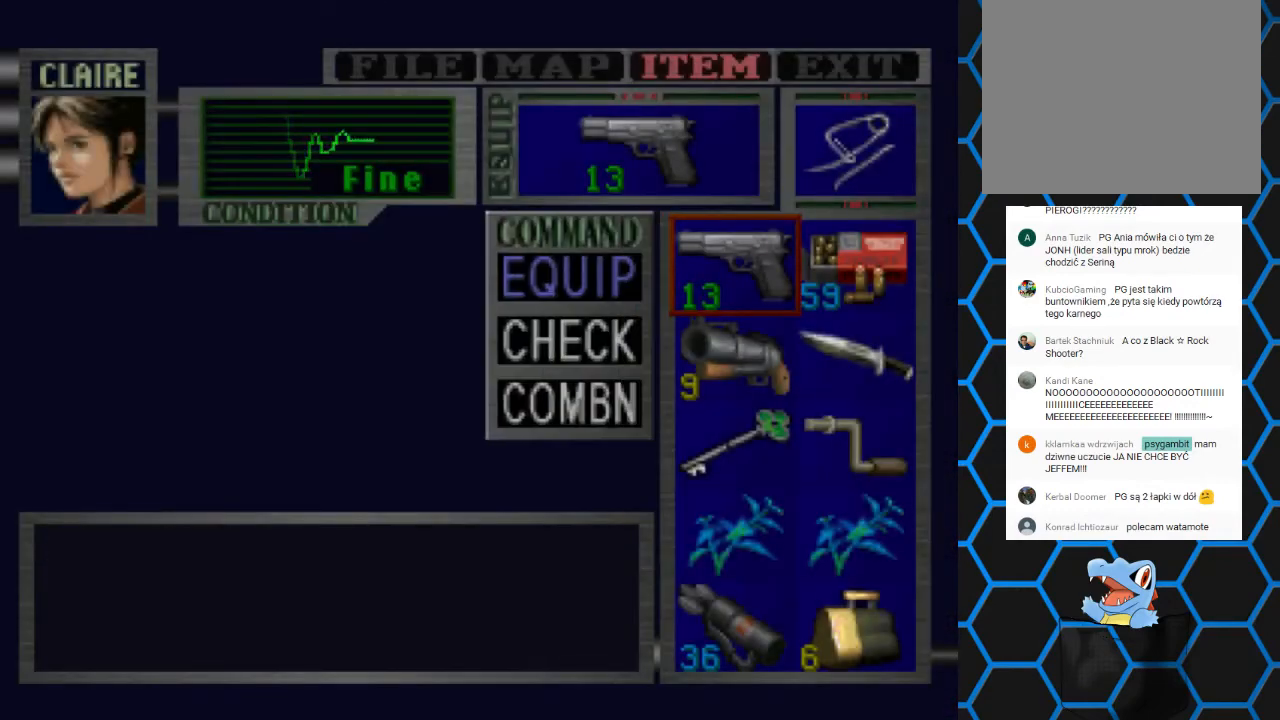
{"buttons": [], "events": [[333, "TRIANGLE", "down"], [467, "TRIANGLE", "up"]]}
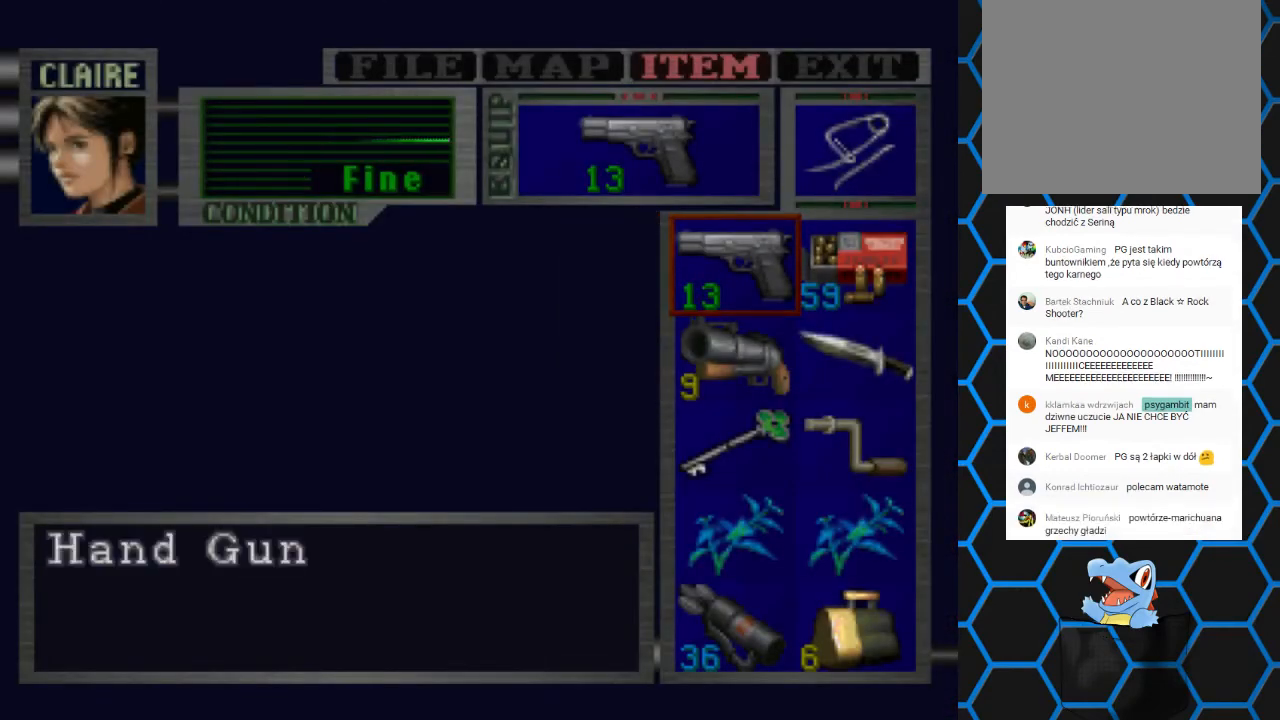
{"buttons": [], "events": [[33, "DPAD_DOWN", "down"], [133, "DPAD_DOWN", "up"], [200, "DPAD_DOWN", "down"], [300, "DPAD_DOWN", "up"], [367, "DPAD_DOWN", "down"], [500, "DPAD_DOWN", "up"]]}
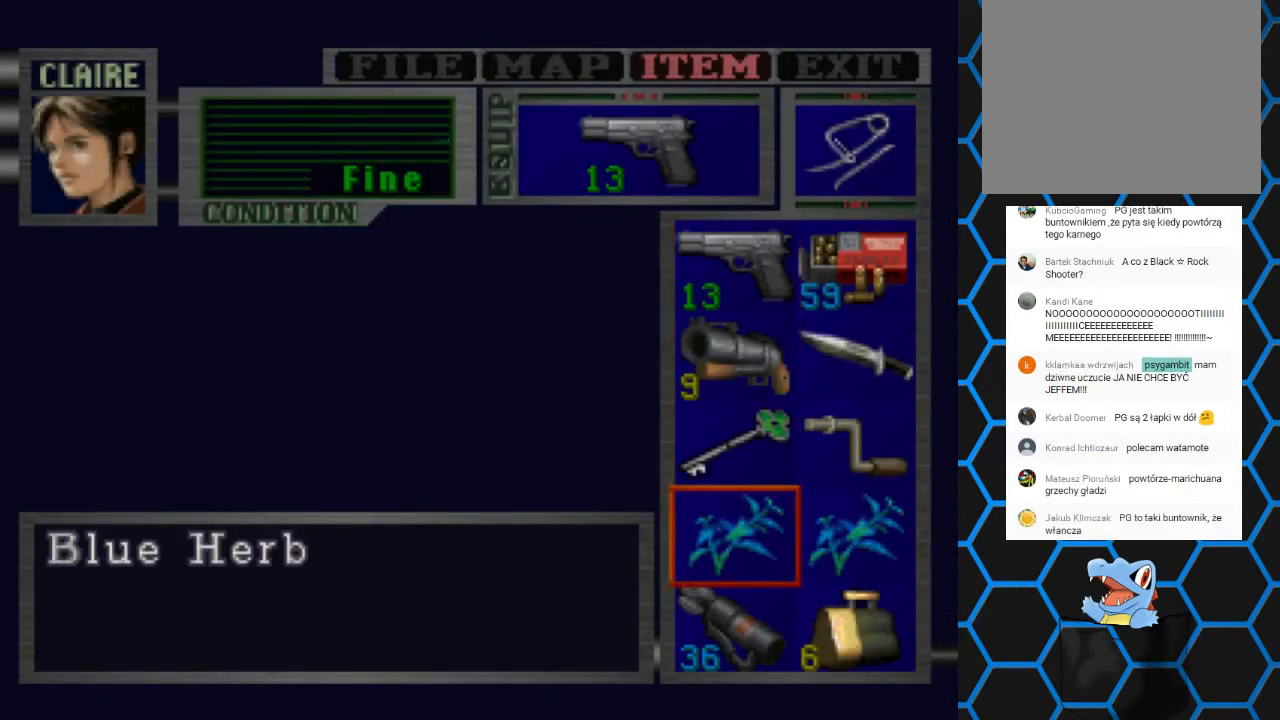
{"buttons": ["CROSS"], "events": [[67, "DPAD_DOWN", "down"], [133, "DPAD_DOWN", "up"], [267, "DPAD_RIGHT", "down"], [400, "DPAD_RIGHT", "up"], [433, "CROSS", "down"]]}
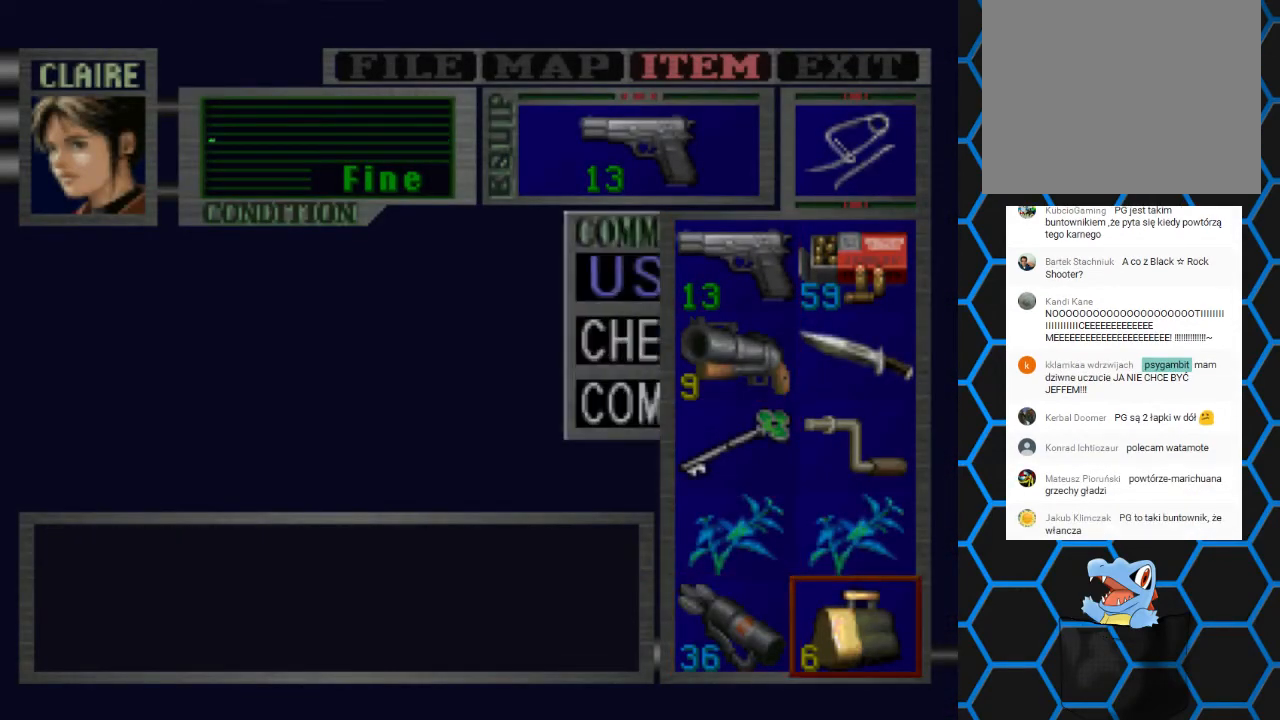
{"buttons": ["CROSS"], "events": [[100, "CROSS", "up"], [167, "DPAD_DOWN", "down"], [233, "DPAD_DOWN", "up"], [267, "DPAD_DOWN", "down"], [400, "CROSS", "down"], [400, "DPAD_DOWN", "up"]]}
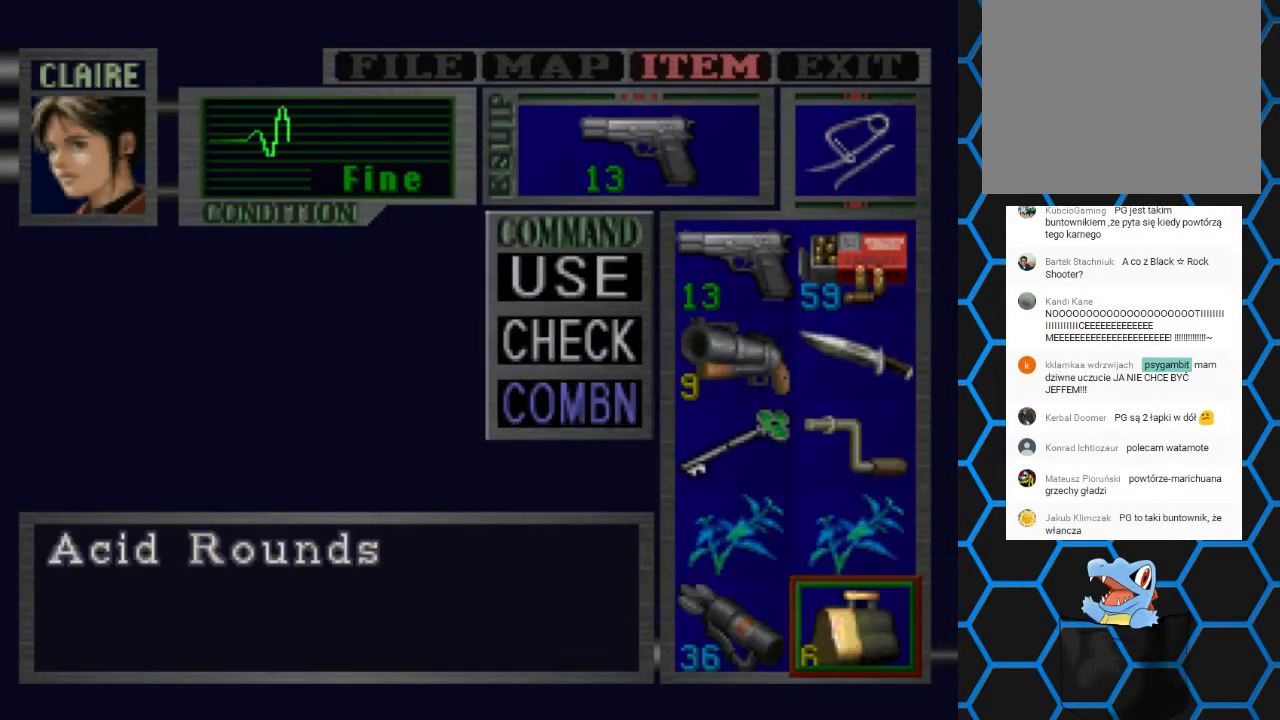
{"buttons": ["DPAD_UP"], "events": [[33, "CROSS", "up"], [67, "DPAD_LEFT", "down"], [167, "DPAD_LEFT", "up"], [267, "DPAD_UP", "down"], [300, "DPAD_UP", "up"], [433, "DPAD_UP", "down"]]}
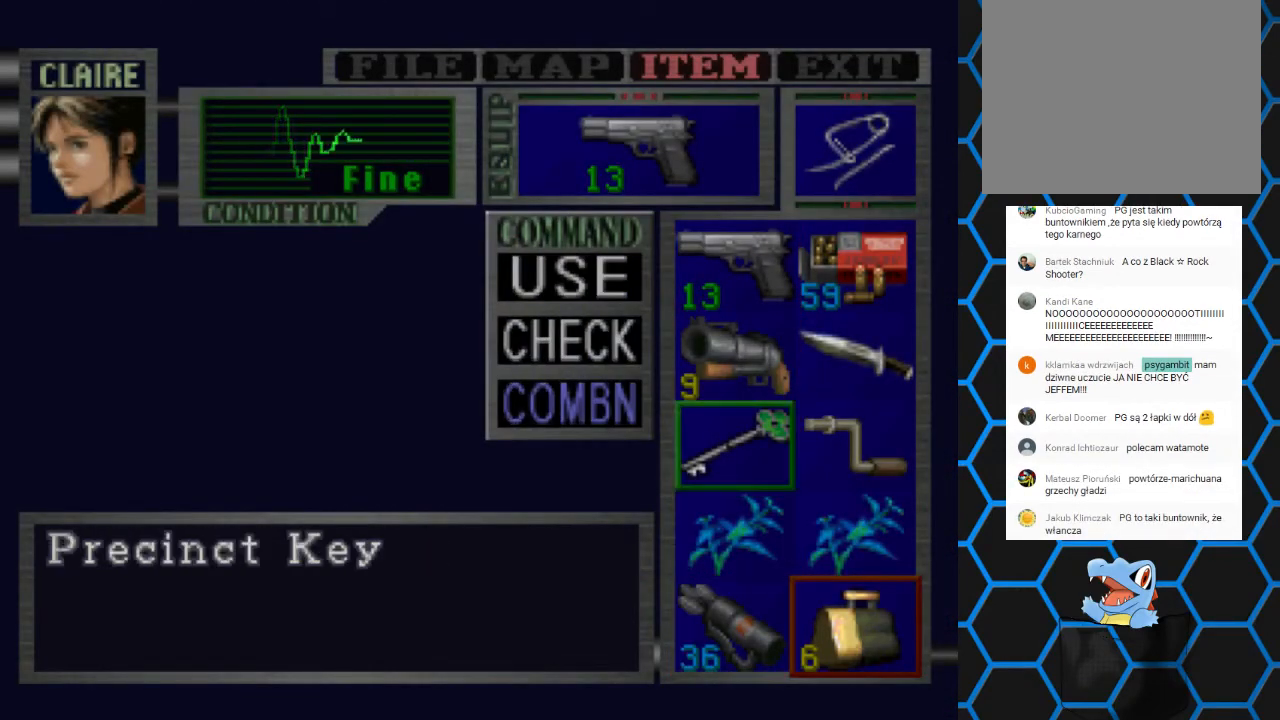
{"buttons": [], "events": [[33, "DPAD_UP", "up"], [100, "DPAD_UP", "down"], [200, "CROSS", "down"], [200, "DPAD_UP", "up"], [333, "CROSS", "up"]]}
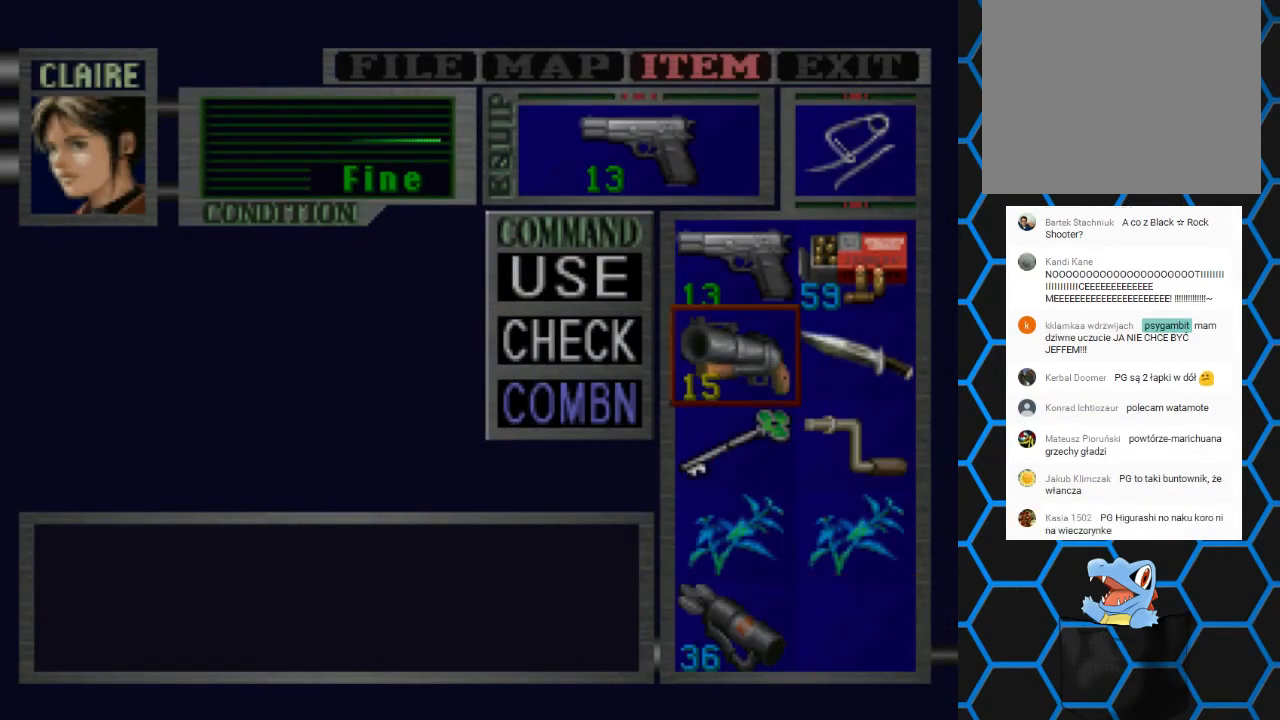
{"buttons": [], "events": [[233, "CROSS", "down"], [300, "CROSS", "up"], [367, "CROSS", "down"], [467, "CROSS", "up"]]}
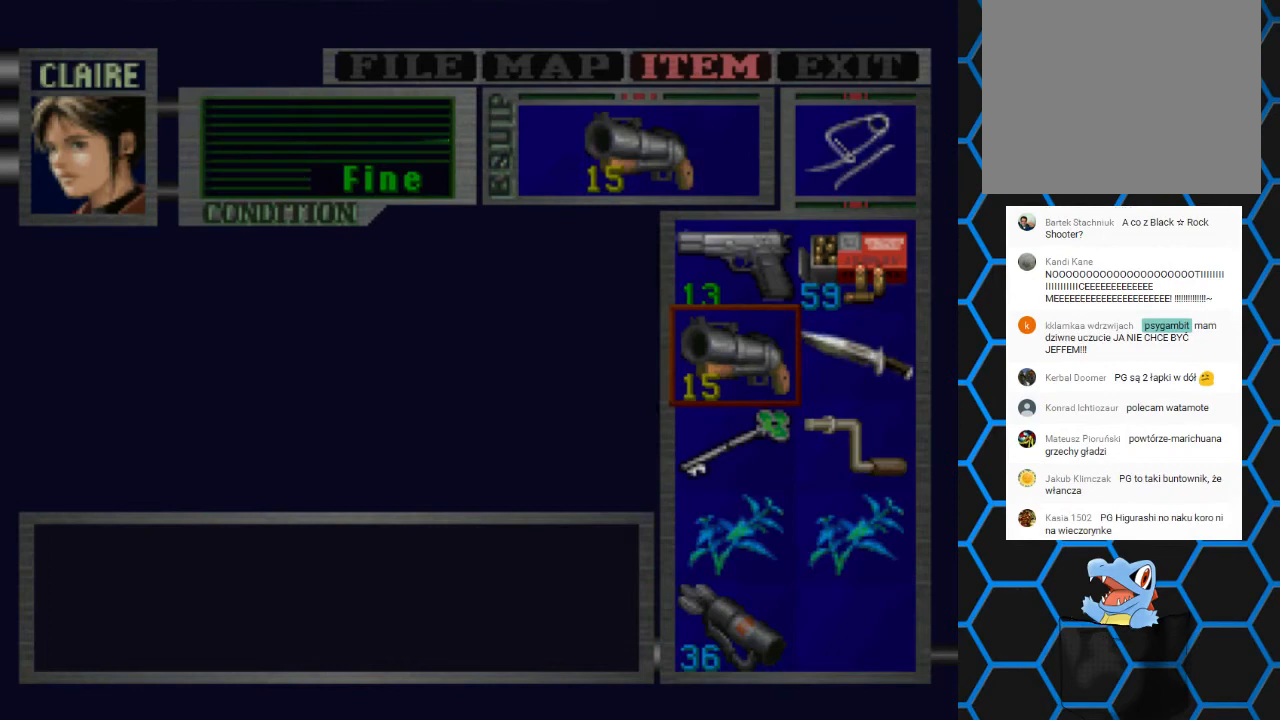
{"buttons": ["SQUARE"], "events": [[100, "TRIANGLE", "down"], [200, "TRIANGLE", "up"], [233, "TRIANGLE", "down"], [333, "TRIANGLE", "up"], [500, "SQUARE", "down"]]}
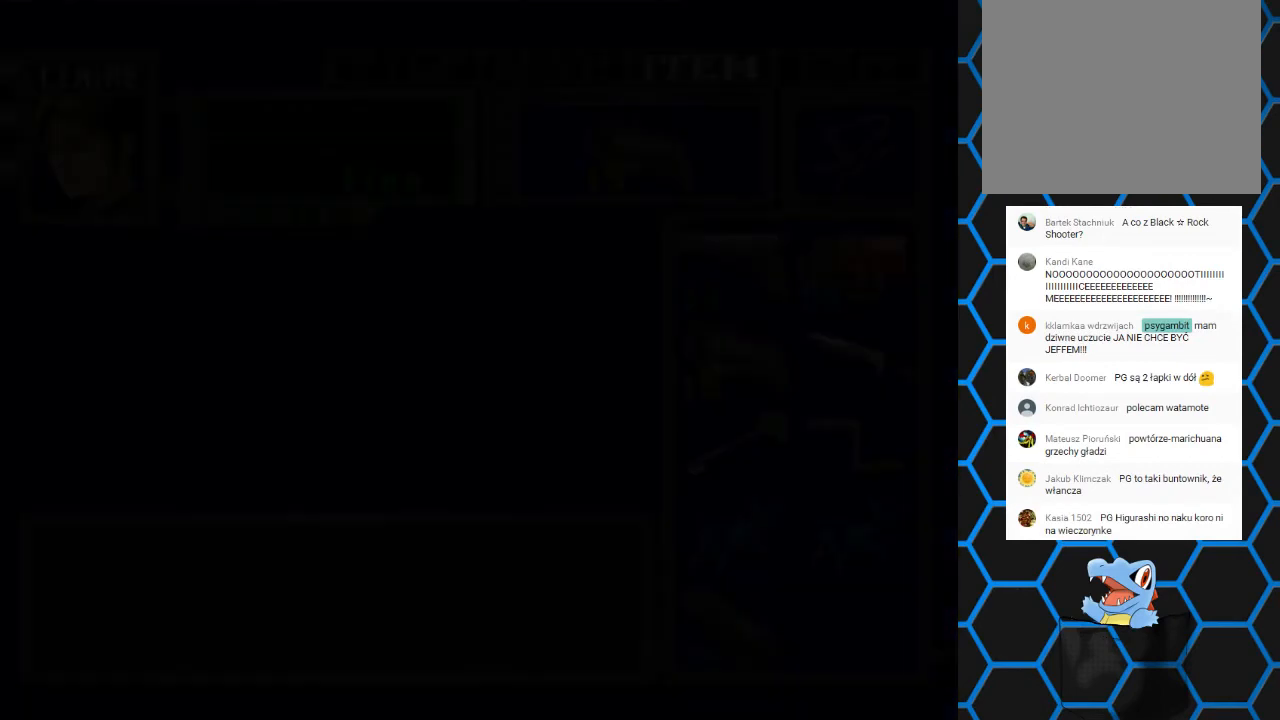
{"buttons": ["SQUARE", "DPAD_UP"], "events": [[33, "DPAD_UP", "down"]]}
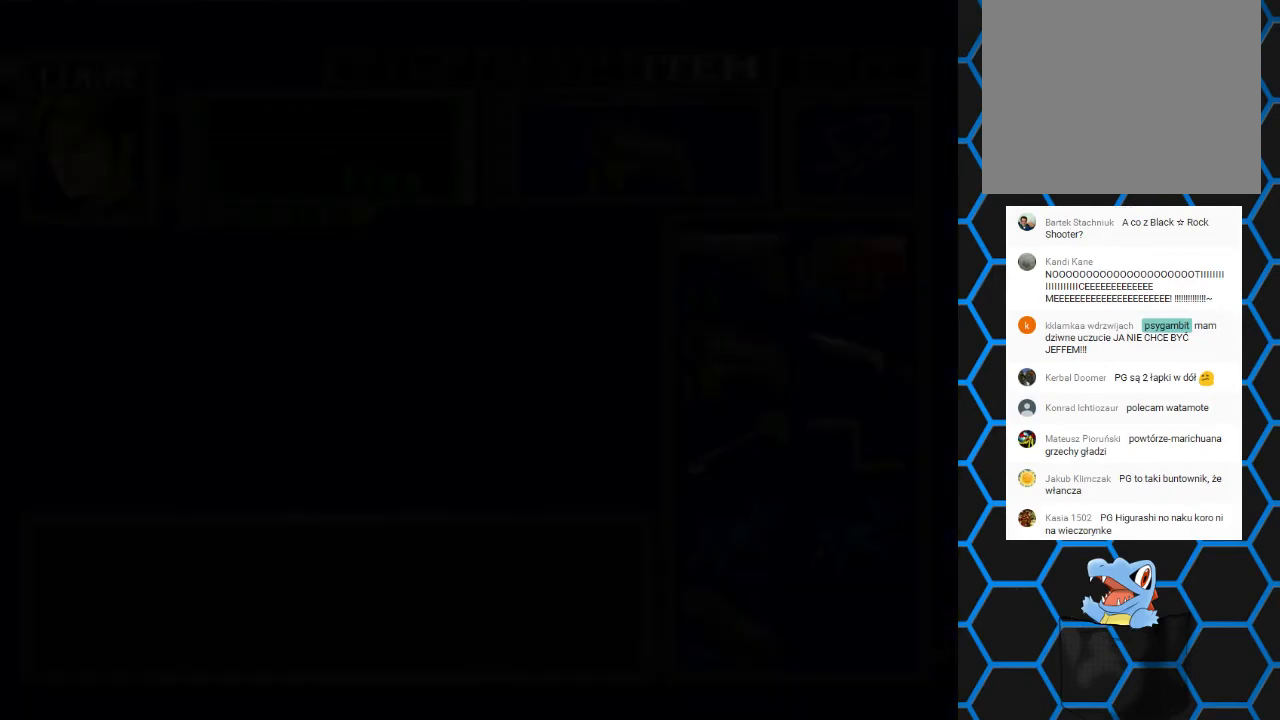
{"buttons": ["SQUARE", "DPAD_UP"], "events": []}
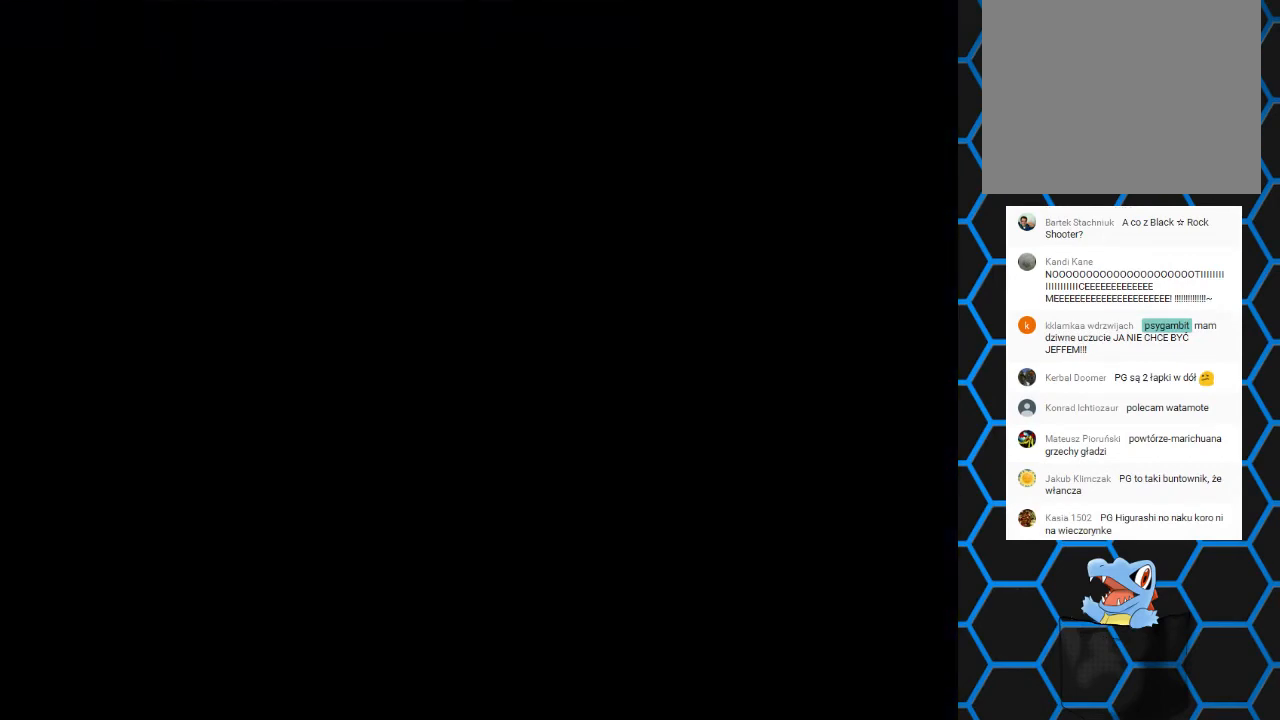
{"buttons": ["SQUARE", "DPAD_UP"], "events": []}
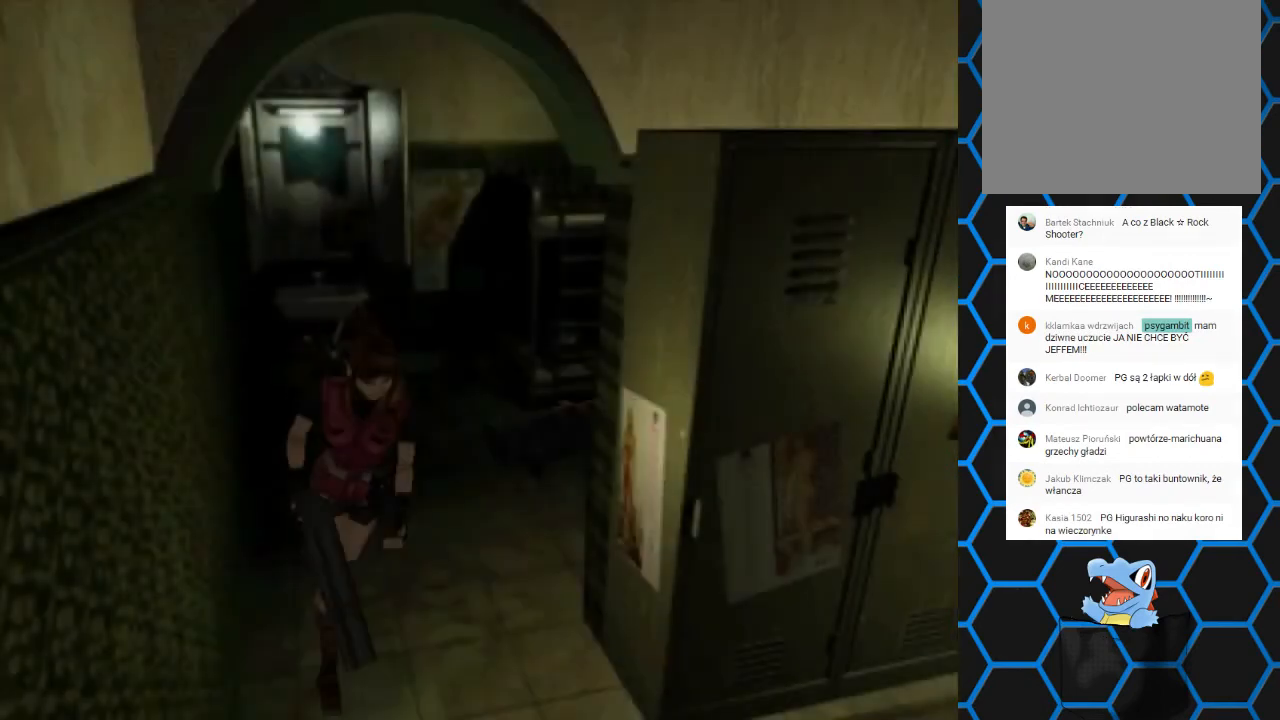
{"buttons": ["SQUARE", "DPAD_UP"], "events": [[233, "DPAD_LEFT", "down"], [267, "DPAD_LEFT", "up"]]}
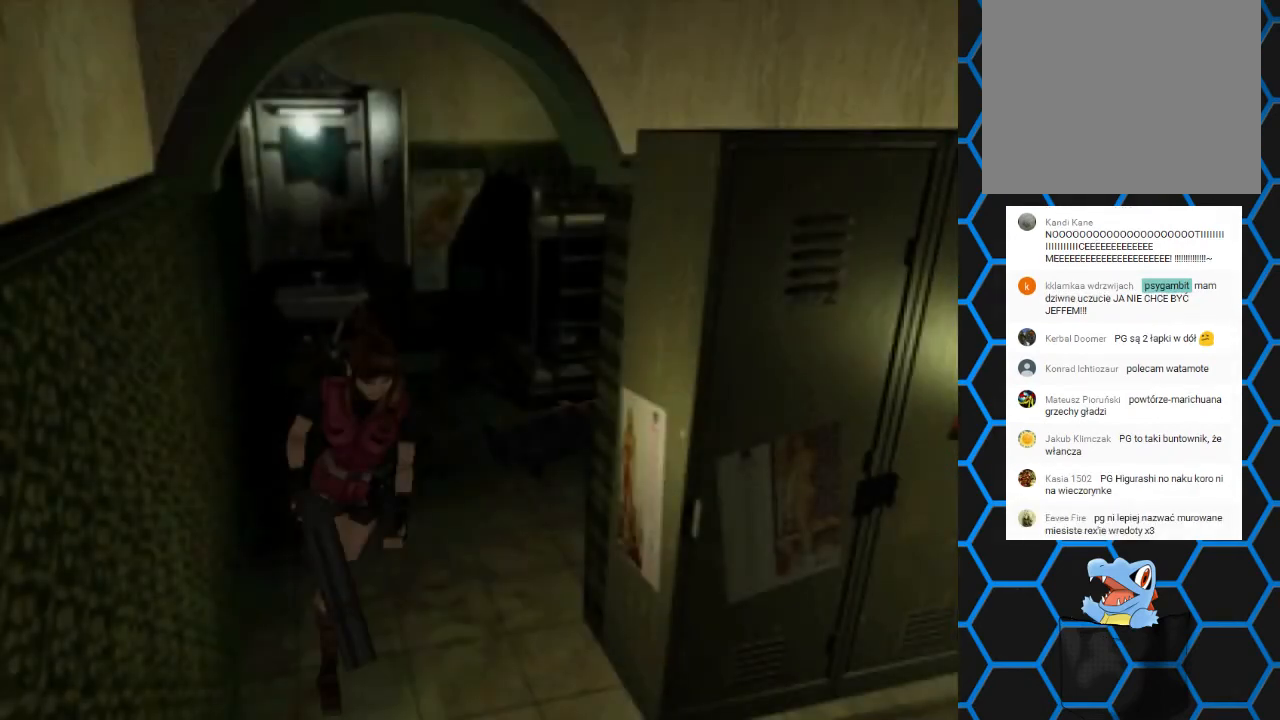
{"buttons": ["SQUARE", "DPAD_UP"], "events": [[200, "DPAD_LEFT", "down"], [367, "DPAD_LEFT", "up"]]}
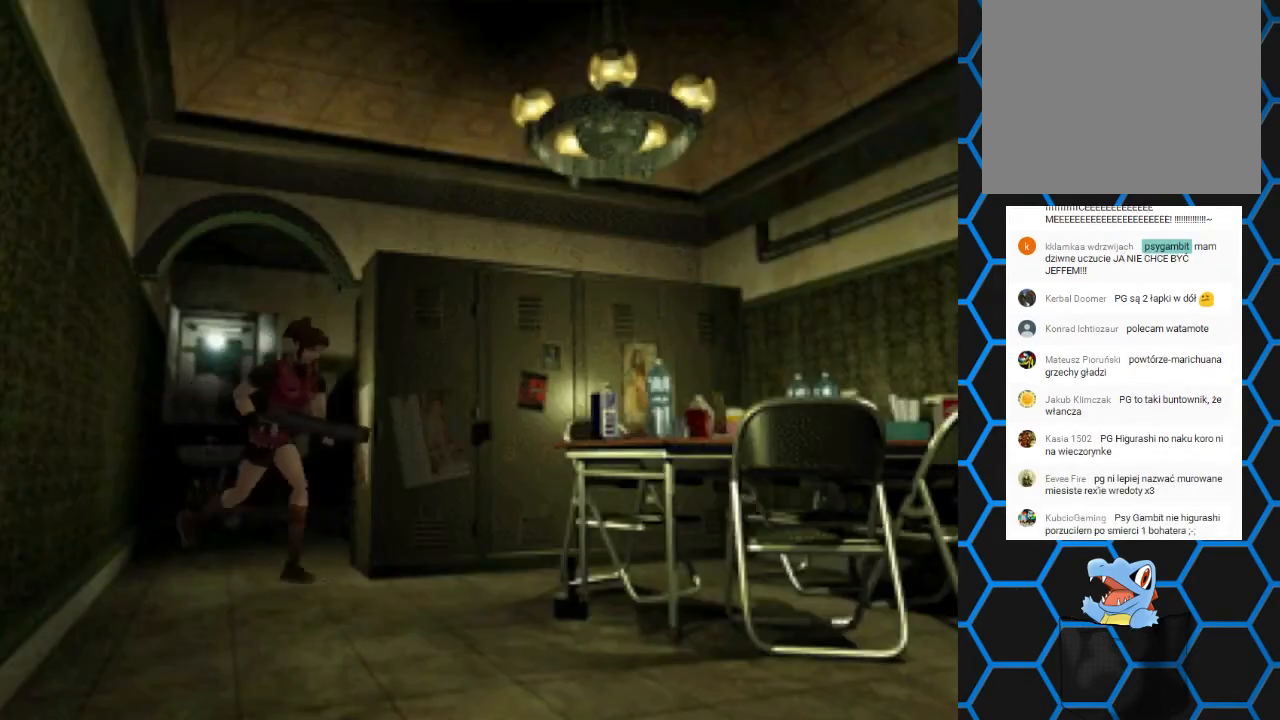
{"buttons": ["SQUARE", "DPAD_UP", "DPAD_RIGHT"], "events": [[267, "DPAD_RIGHT", "down"]]}
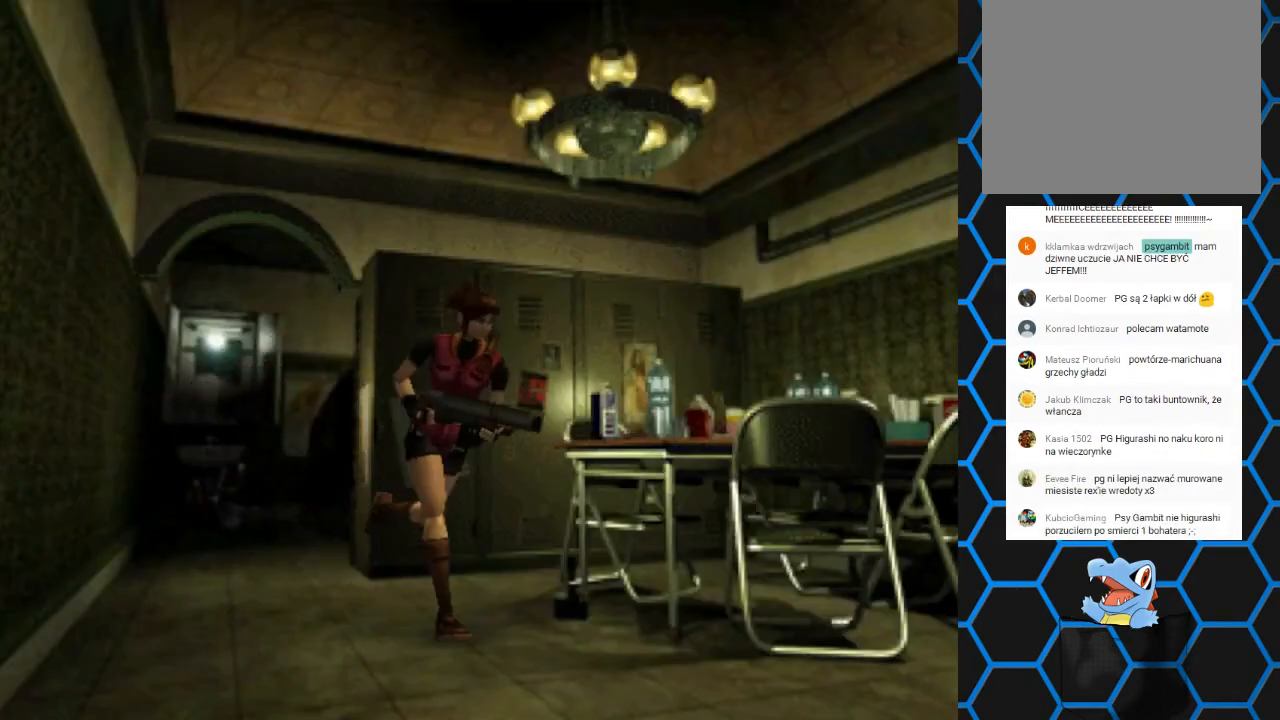
{"buttons": ["SQUARE", "DPAD_UP", "DPAD_LEFT"], "events": [[233, "DPAD_RIGHT", "up"], [333, "DPAD_LEFT", "down"]]}
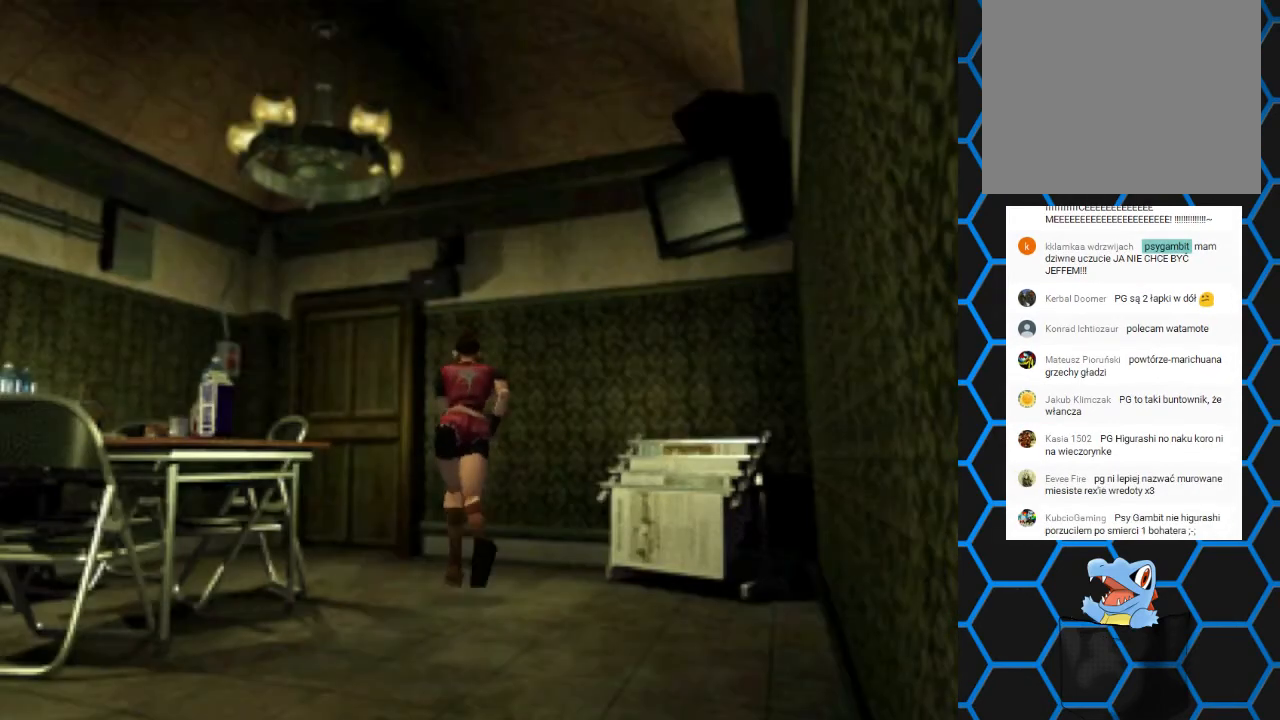
{"buttons": ["SQUARE", "DPAD_UP"], "events": [[267, "DPAD_LEFT", "up"]]}
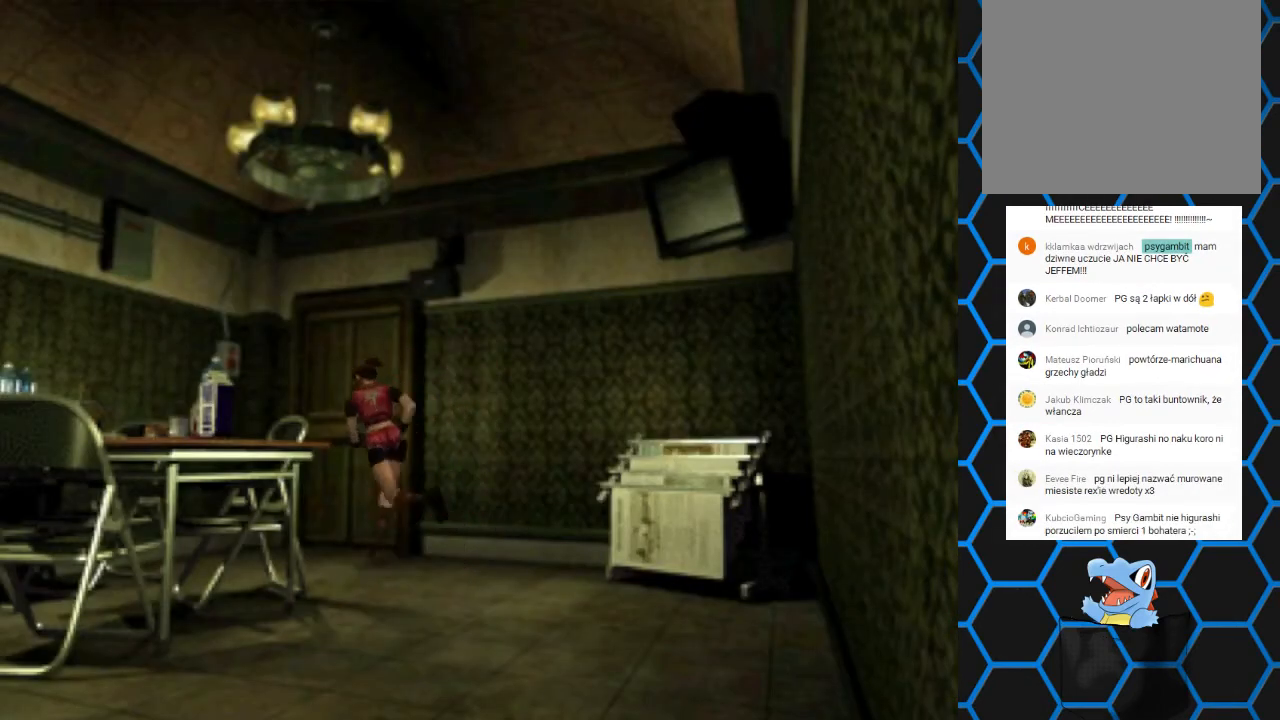
{"buttons": ["SQUARE", "DPAD_UP", "DPAD_RIGHT"], "events": [[67, "DPAD_RIGHT", "down"]]}
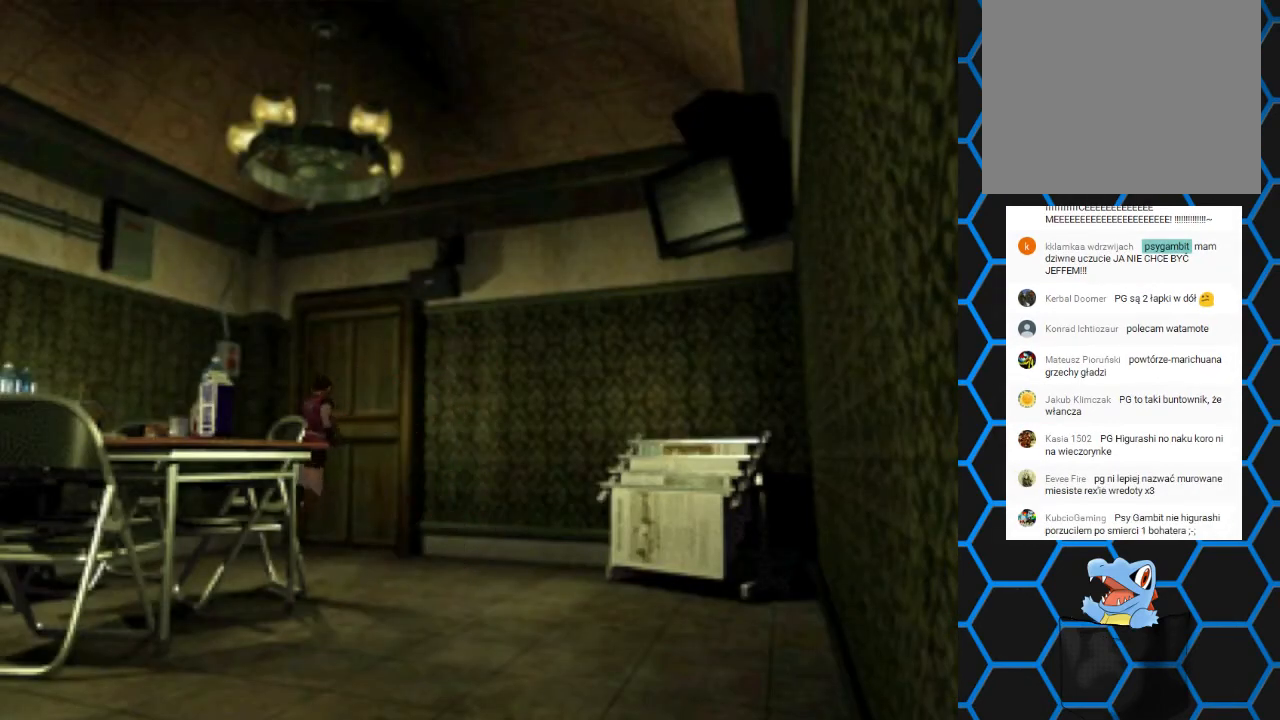
{"buttons": [], "events": [[33, "CROSS", "down"], [267, "CROSS", "up"], [267, "SQUARE", "up"], [300, "DPAD_RIGHT", "up"], [367, "DPAD_UP", "up"]]}